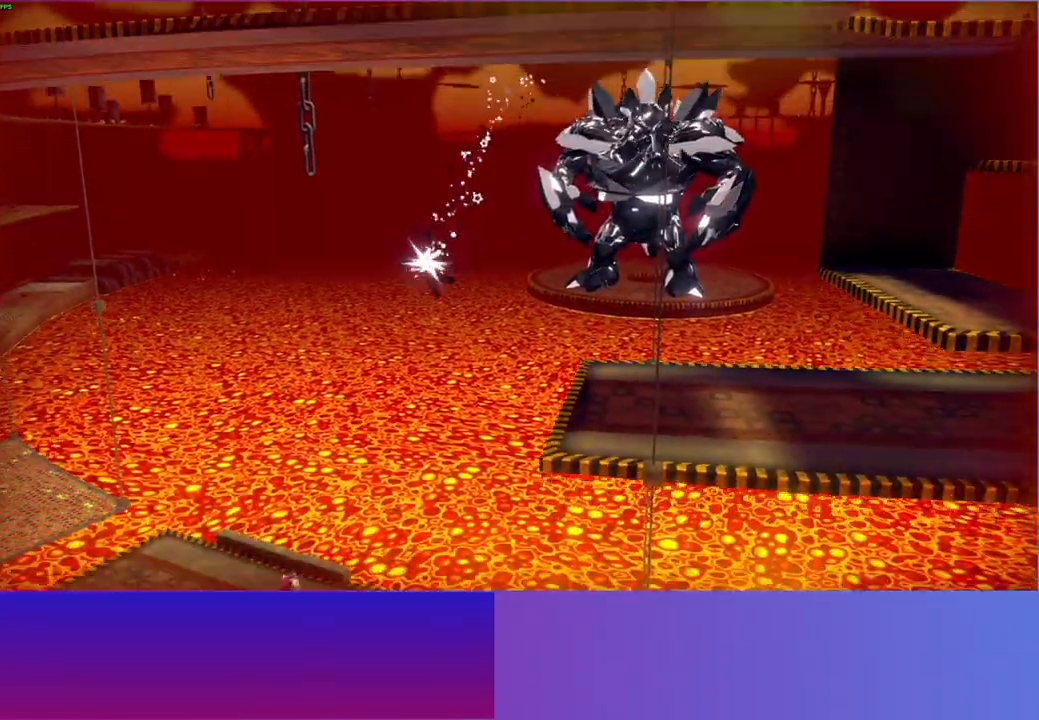
Gameplay with a controller (Xbox layout); each line is a JSON object with the inputs held at the frame after it. "events" lists button and stick changes between this image and that frame as [ms after this image, input, new state], when the widget could be followed in between. Not read: L3 R3.
{"buttons": [], "left_stick": "center", "right_stick": "center", "events": []}
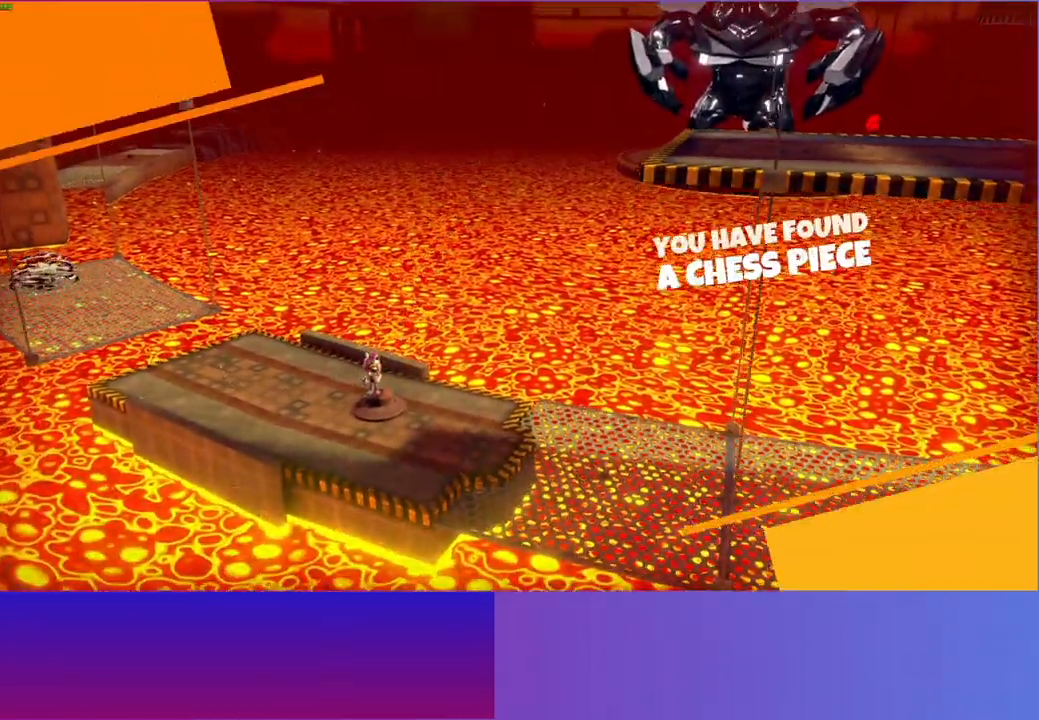
{"buttons": [], "left_stick": "center", "right_stick": "center", "events": []}
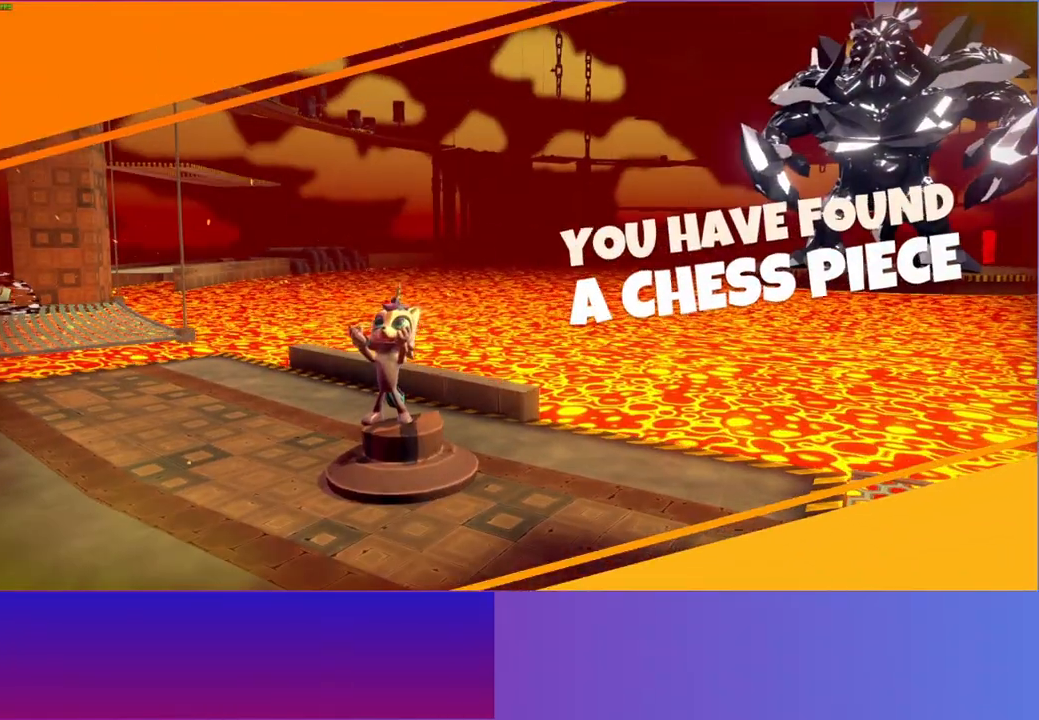
{"buttons": [], "left_stick": "right", "right_stick": "center", "events": [[100, "left_stick", "right"]]}
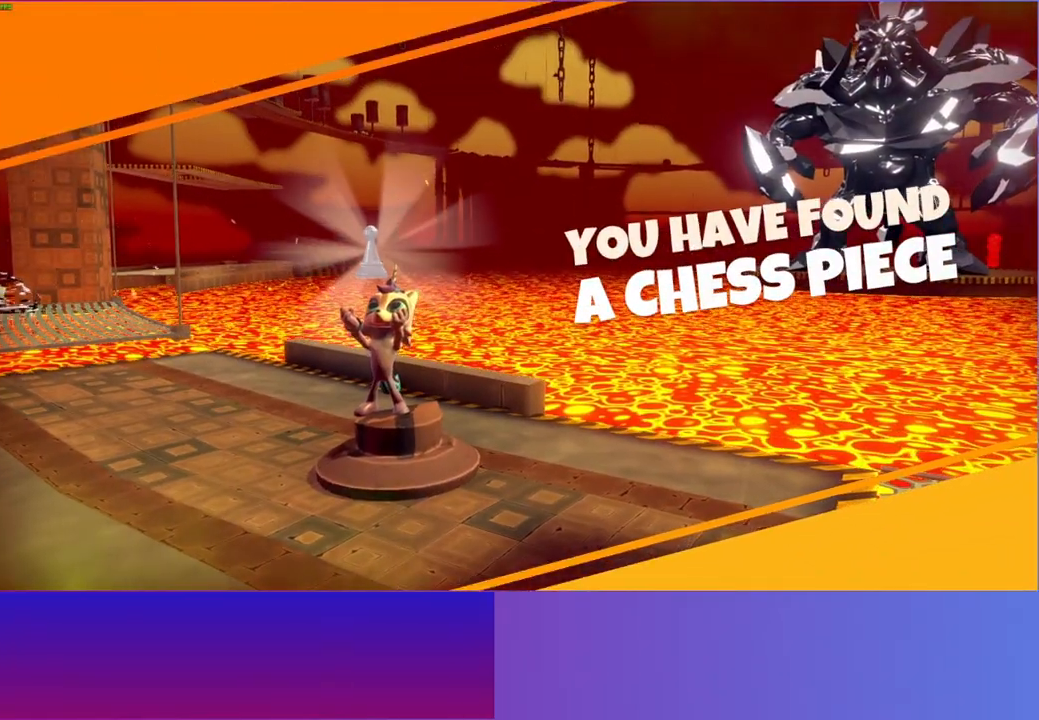
{"buttons": [], "left_stick": "right", "right_stick": "center", "events": []}
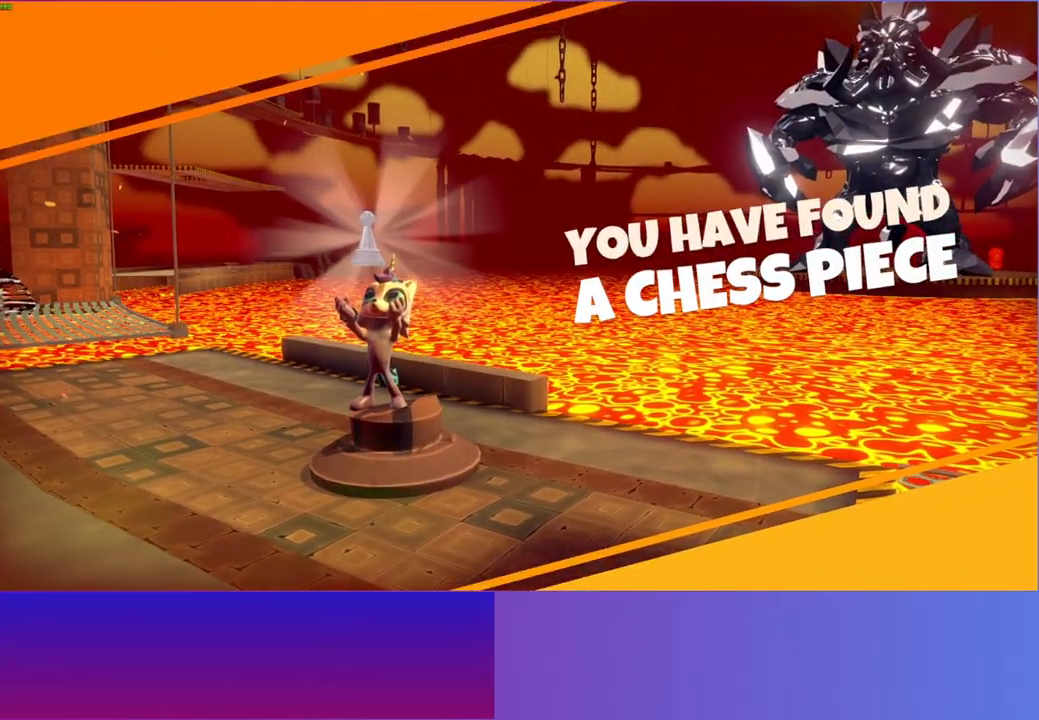
{"buttons": [], "left_stick": "right", "right_stick": "center", "events": []}
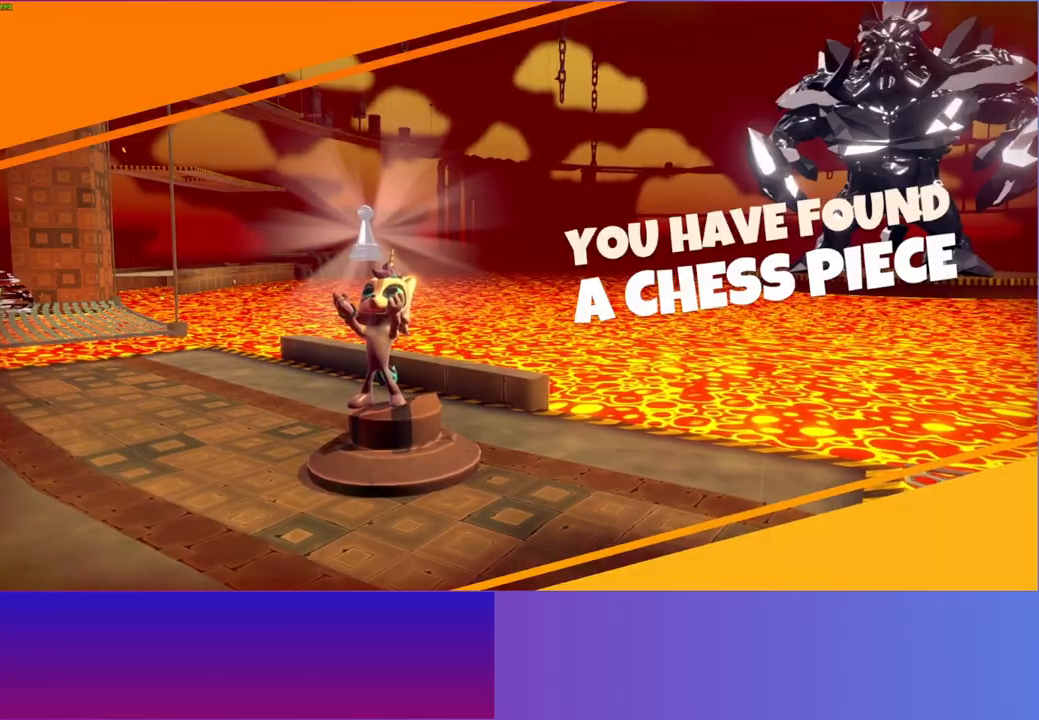
{"buttons": [], "left_stick": "right", "right_stick": "center", "events": []}
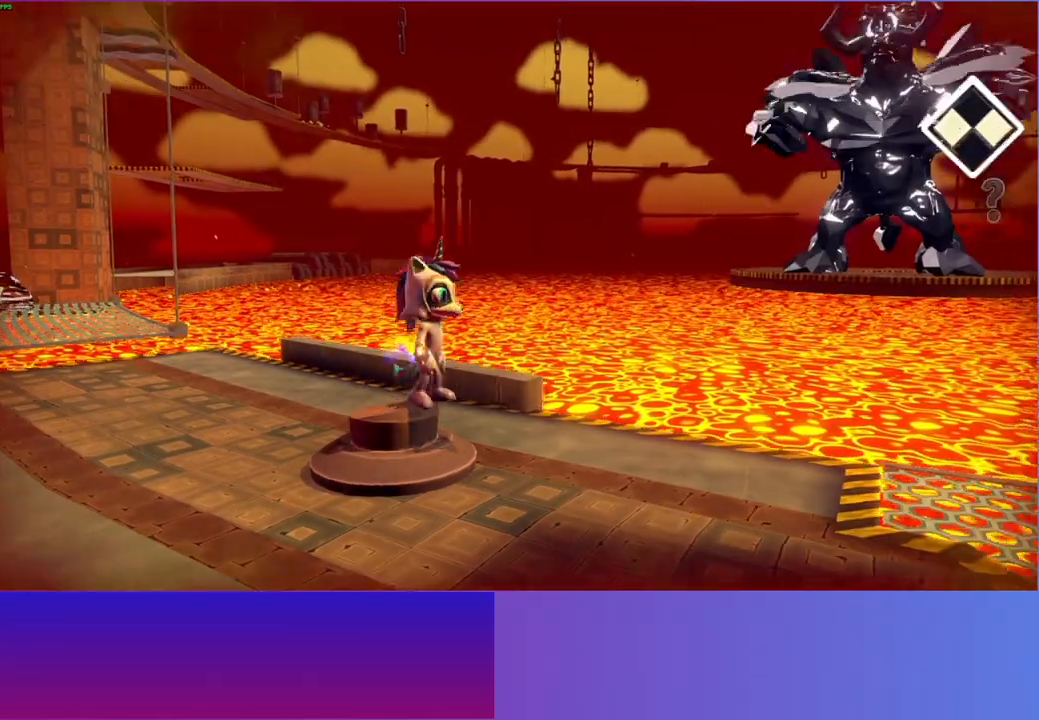
{"buttons": [], "left_stick": "down-right", "right_stick": "center", "events": [[333, "left_stick", "down-right"]]}
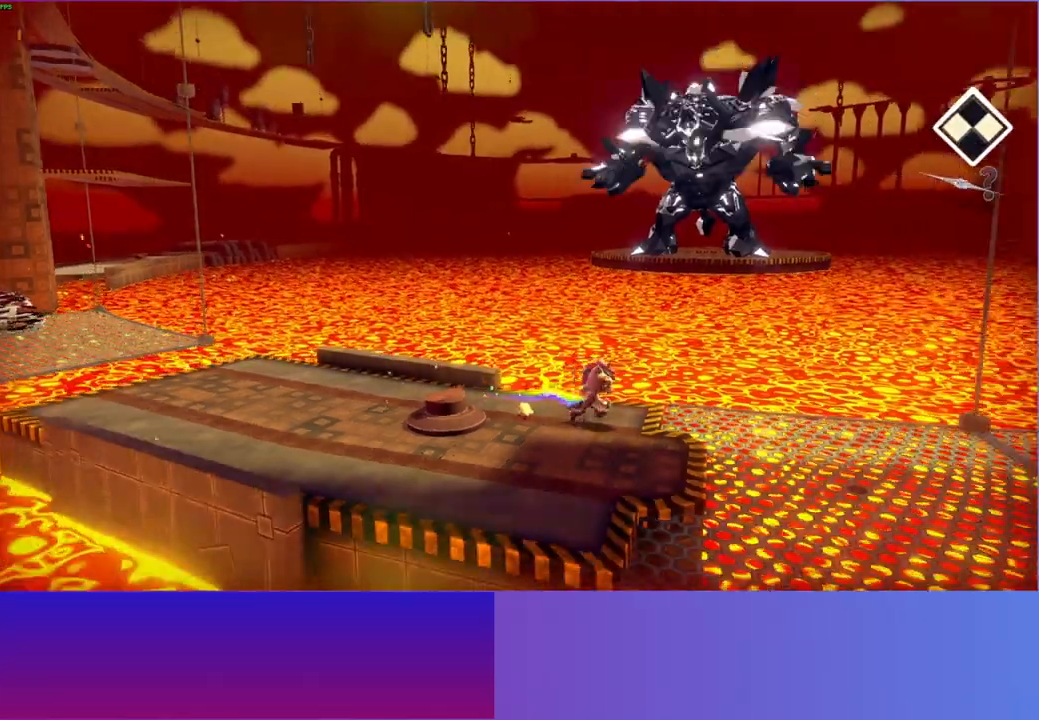
{"buttons": [], "left_stick": "right", "right_stick": "center", "events": [[83, "left_stick", "right"]]}
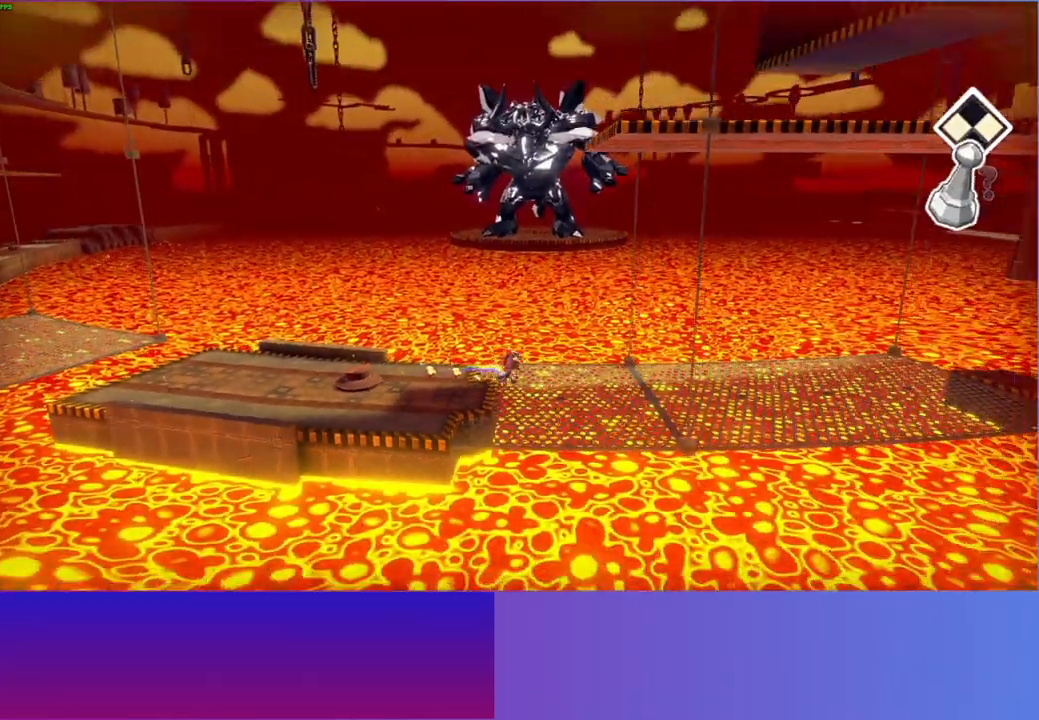
{"buttons": [], "left_stick": "right", "right_stick": "center", "events": []}
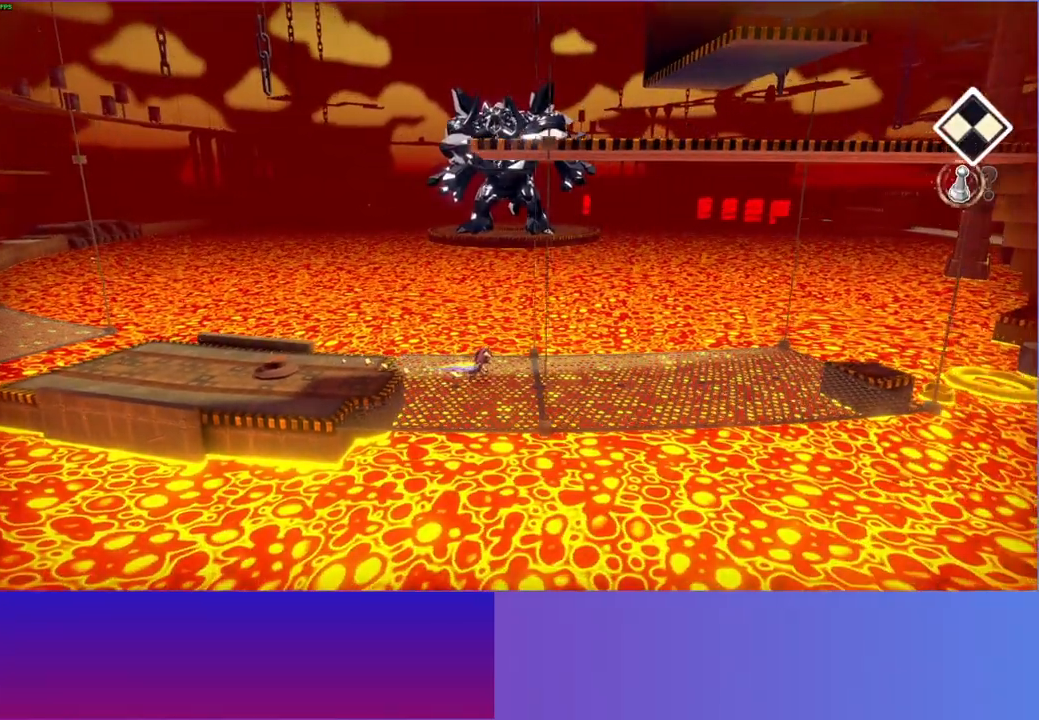
{"buttons": [], "left_stick": "right", "right_stick": "center", "events": []}
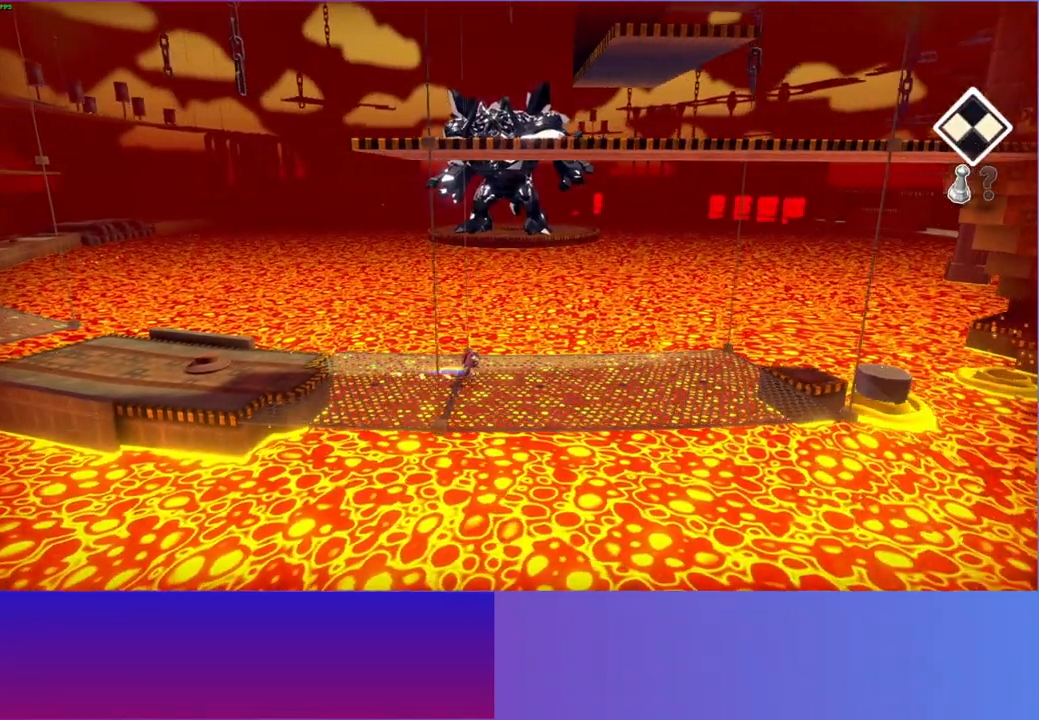
{"buttons": [], "left_stick": "right", "right_stick": "center", "events": []}
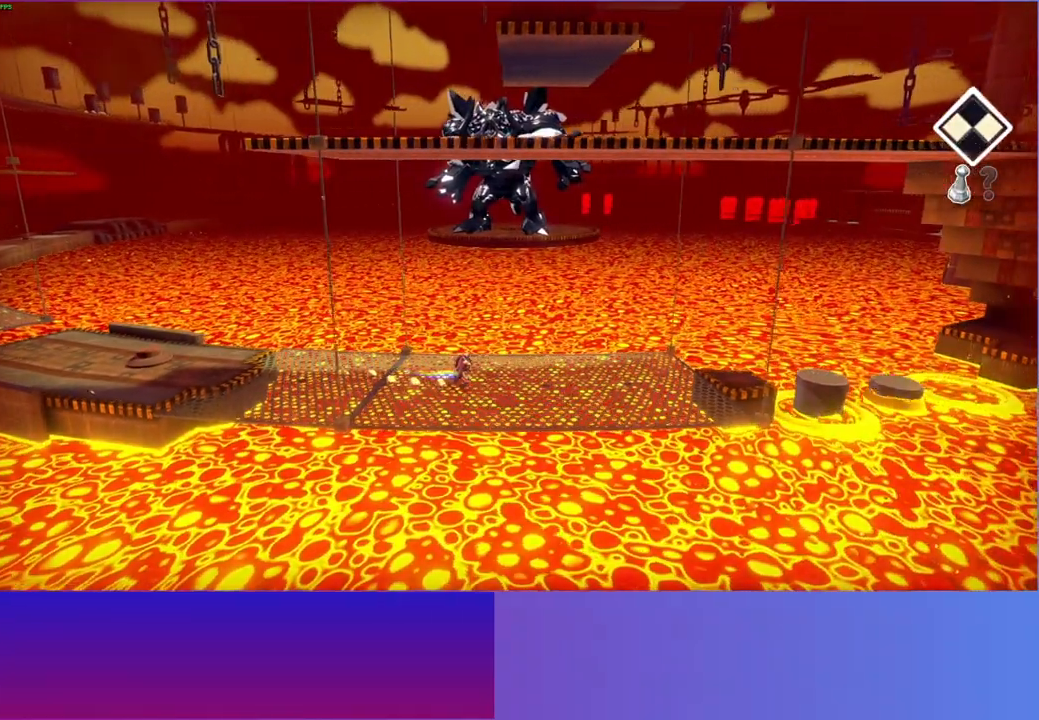
{"buttons": [], "left_stick": "right", "right_stick": "center", "events": []}
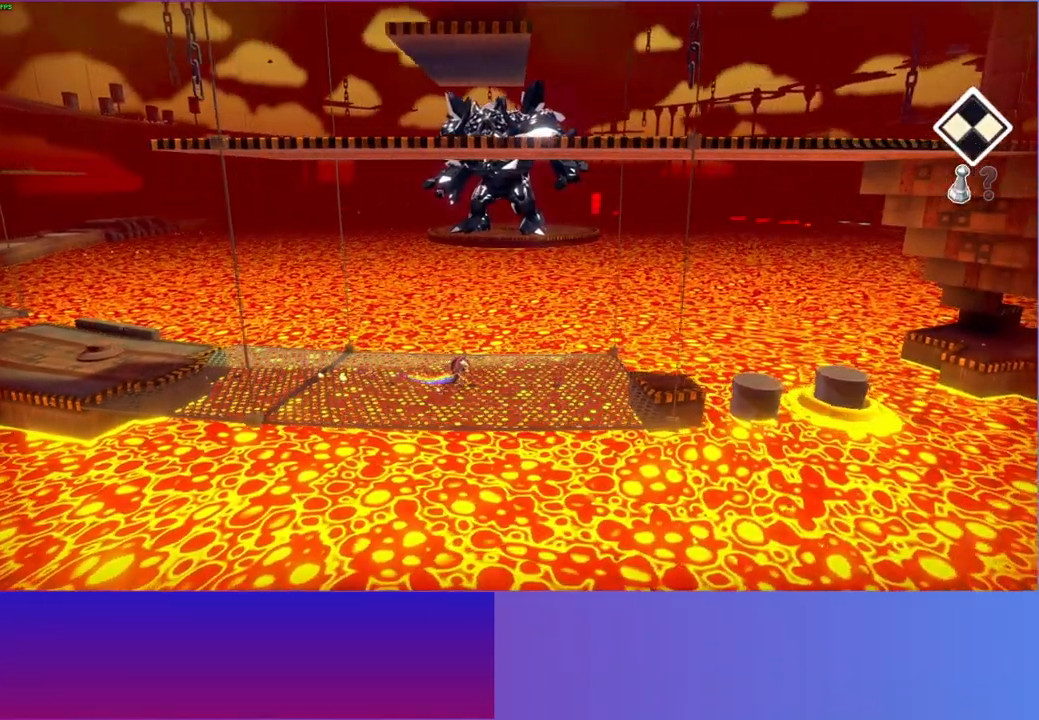
{"buttons": [], "left_stick": "right", "right_stick": "center", "events": []}
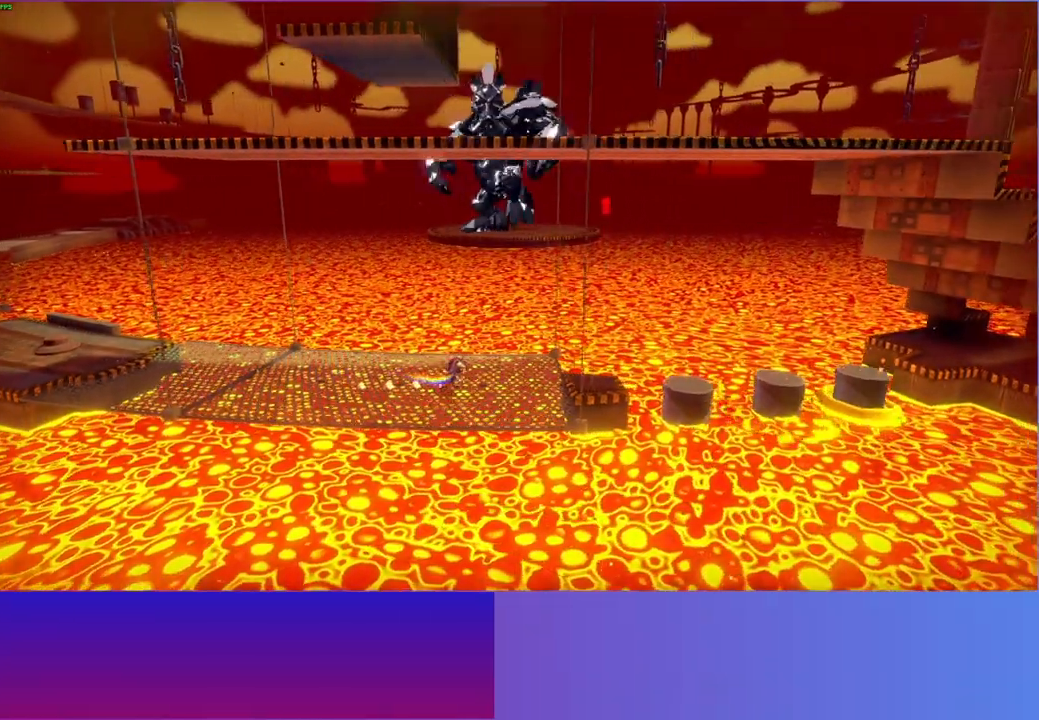
{"buttons": [], "left_stick": "right", "right_stick": "center", "events": []}
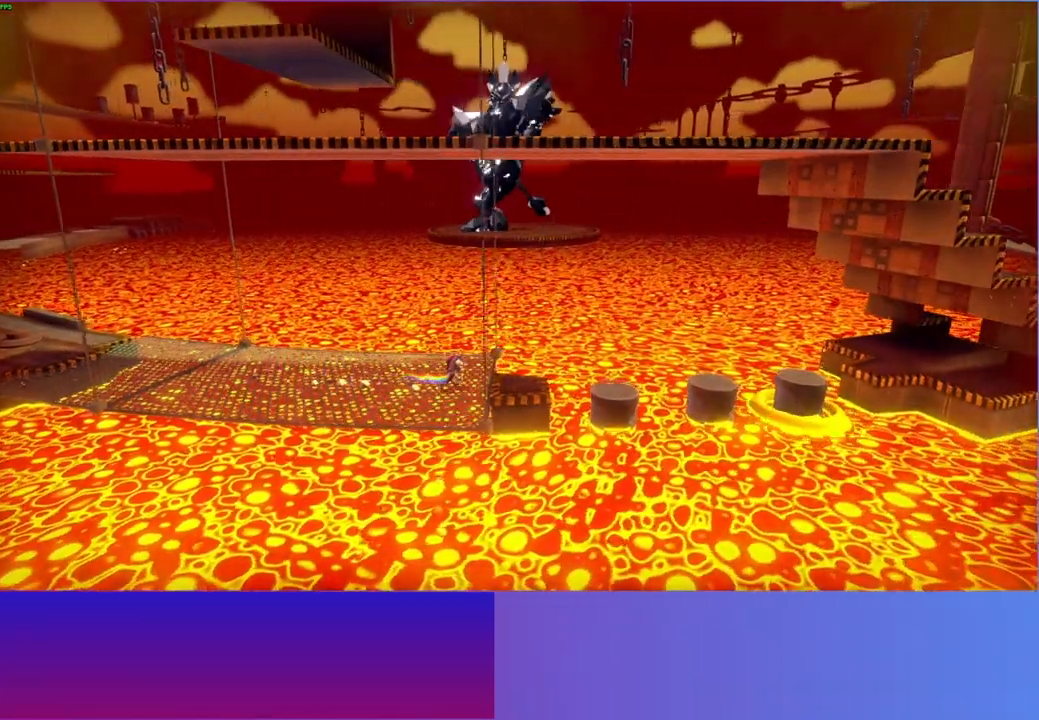
{"buttons": [], "left_stick": "center", "right_stick": "center", "events": [[267, "left_stick", "center"]]}
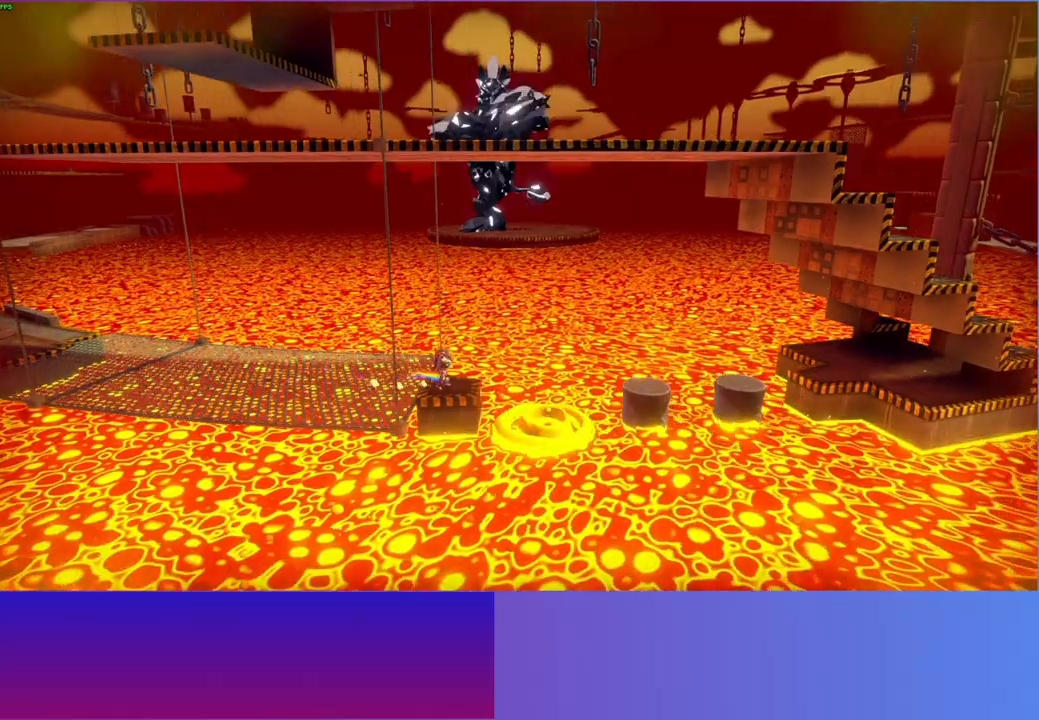
{"buttons": ["Y"], "left_stick": "center", "right_stick": "center", "events": [[350, "left_stick", "right"], [417, "Y", "down"], [417, "left_stick", "center"]]}
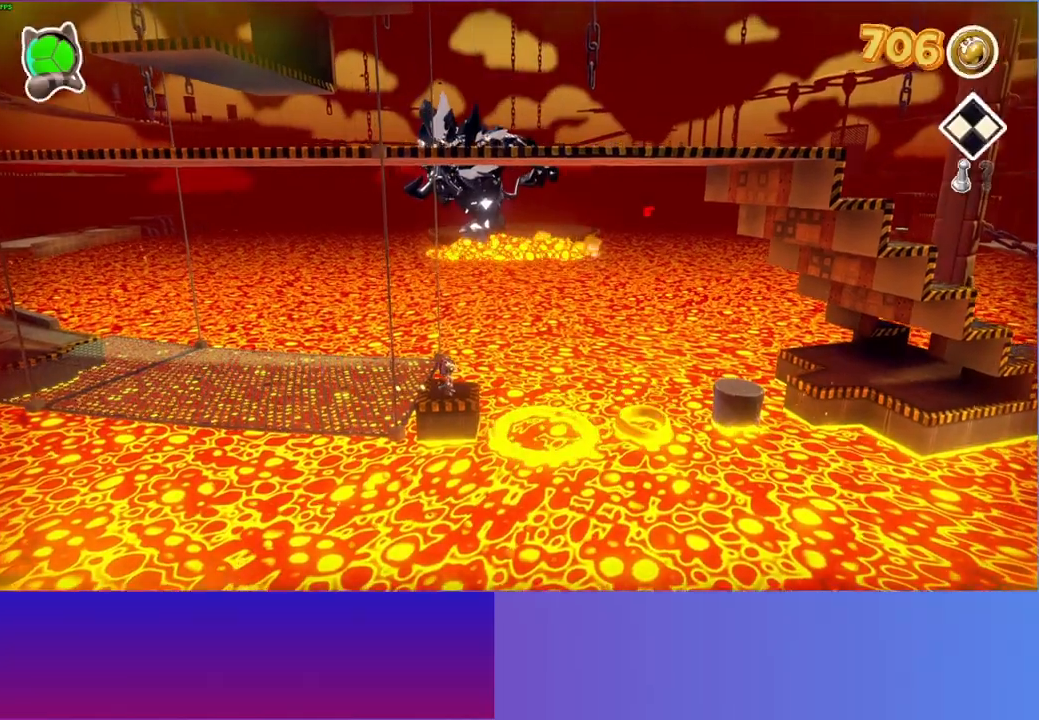
{"buttons": [], "left_stick": "center", "right_stick": "center", "events": [[17, "Y", "up"]]}
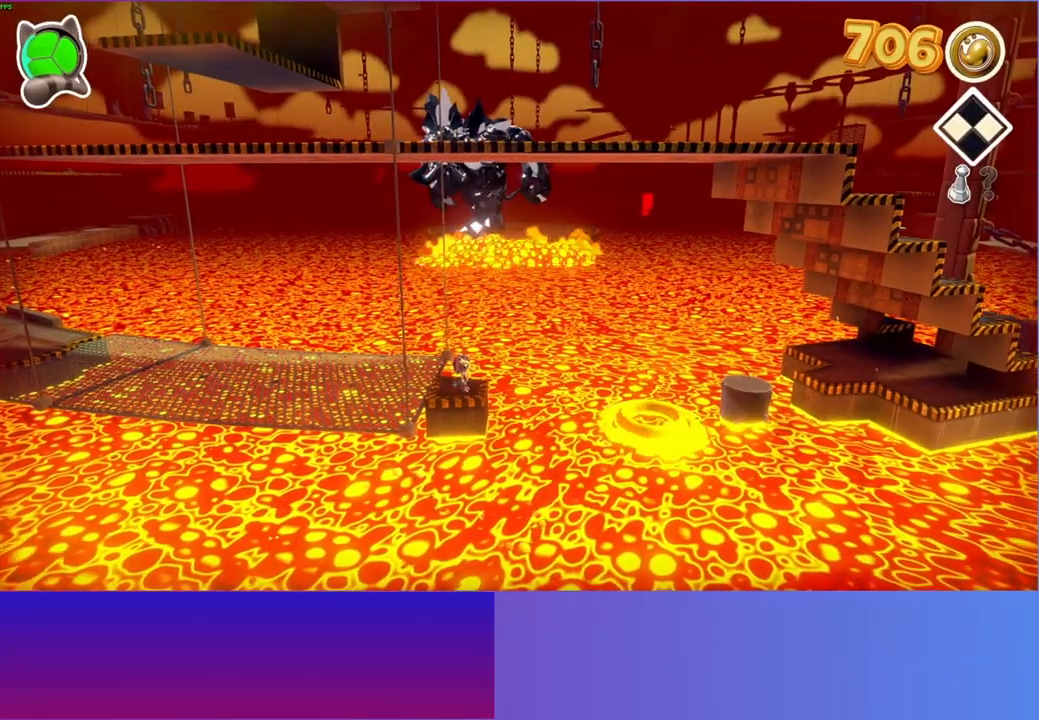
{"buttons": [], "left_stick": "center", "right_stick": "center", "events": []}
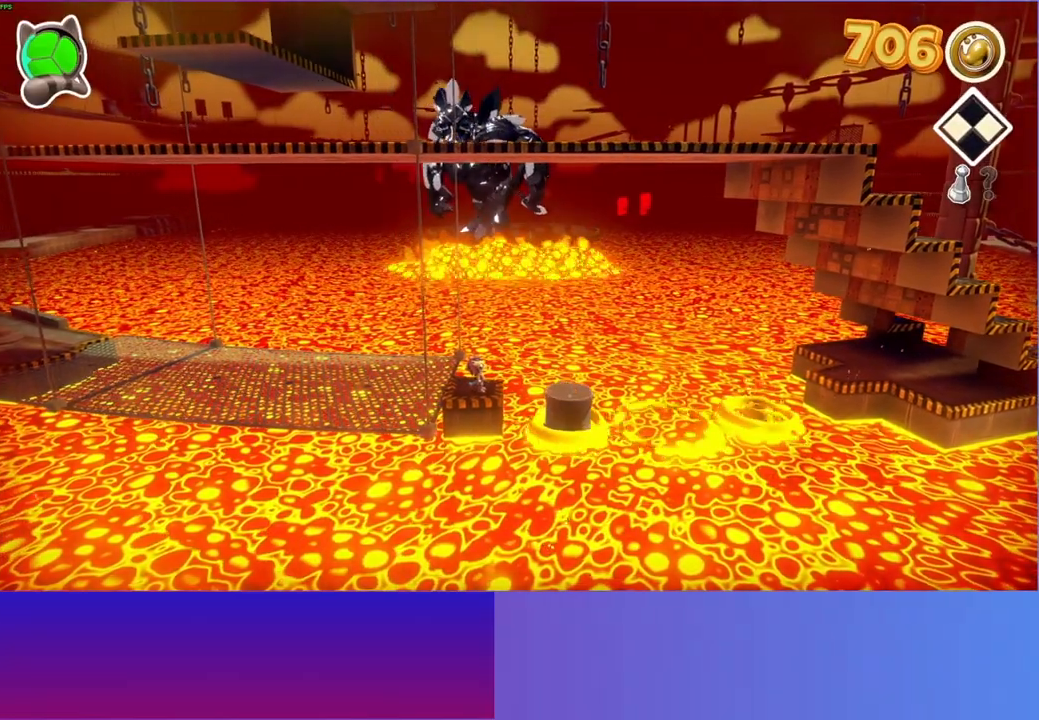
{"buttons": [], "left_stick": "right", "right_stick": "center", "events": [[67, "left_stick", "right"], [250, "A", "down"], [383, "A", "up"]]}
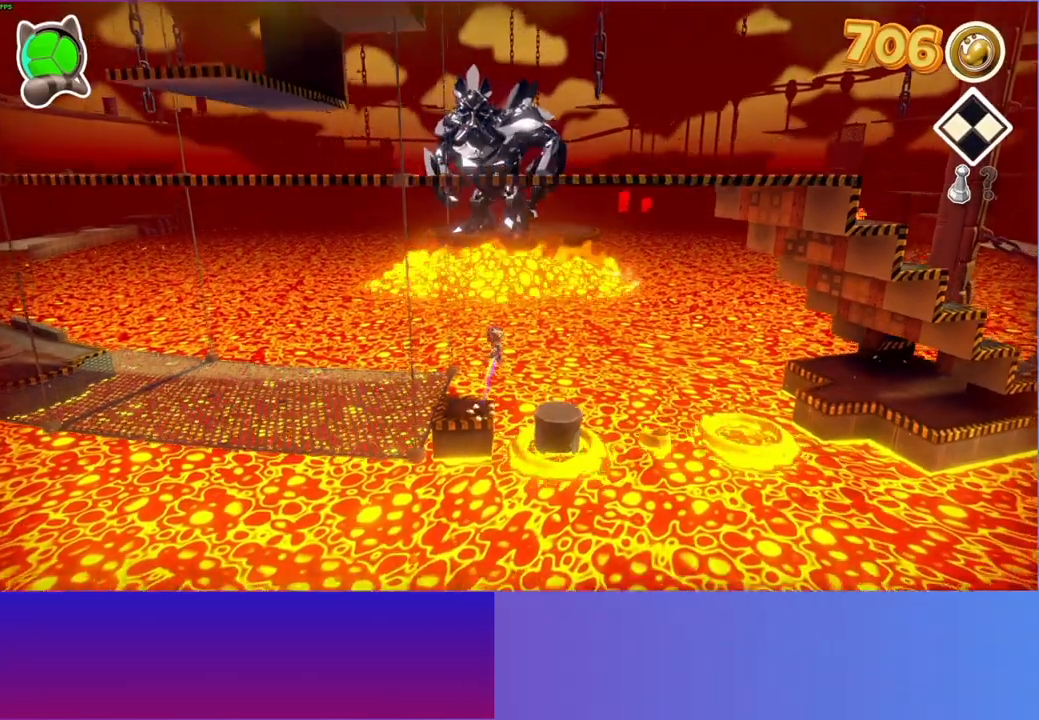
{"buttons": ["A"], "left_stick": "right", "right_stick": "center", "events": [[450, "A", "down"]]}
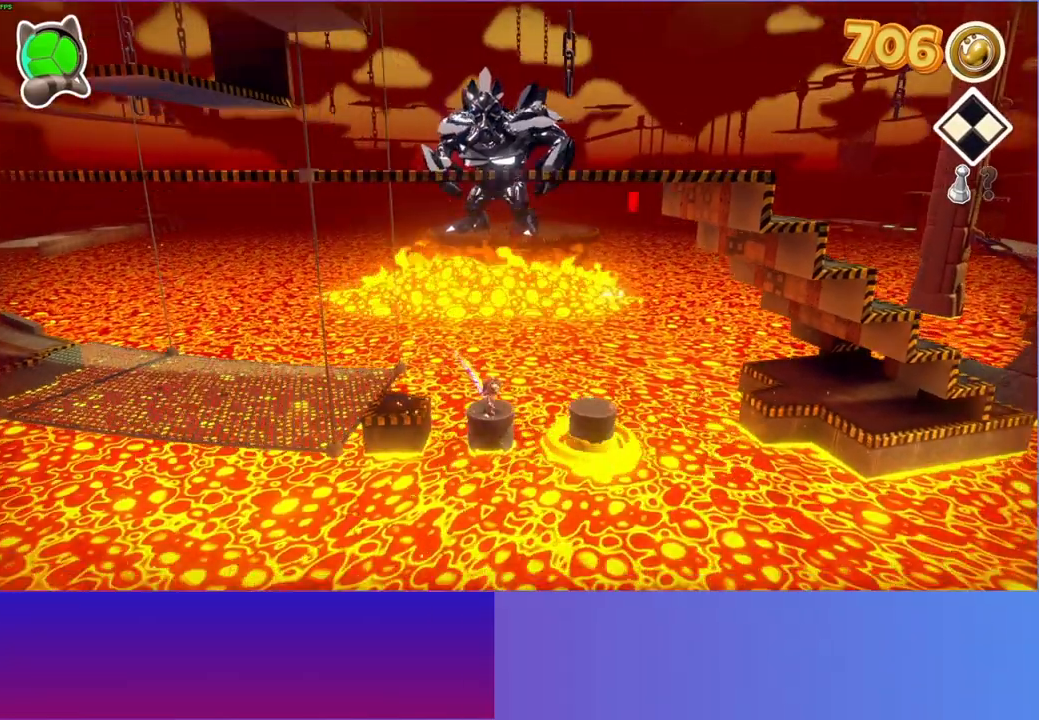
{"buttons": [], "left_stick": "right", "right_stick": "center", "events": [[117, "A", "up"]]}
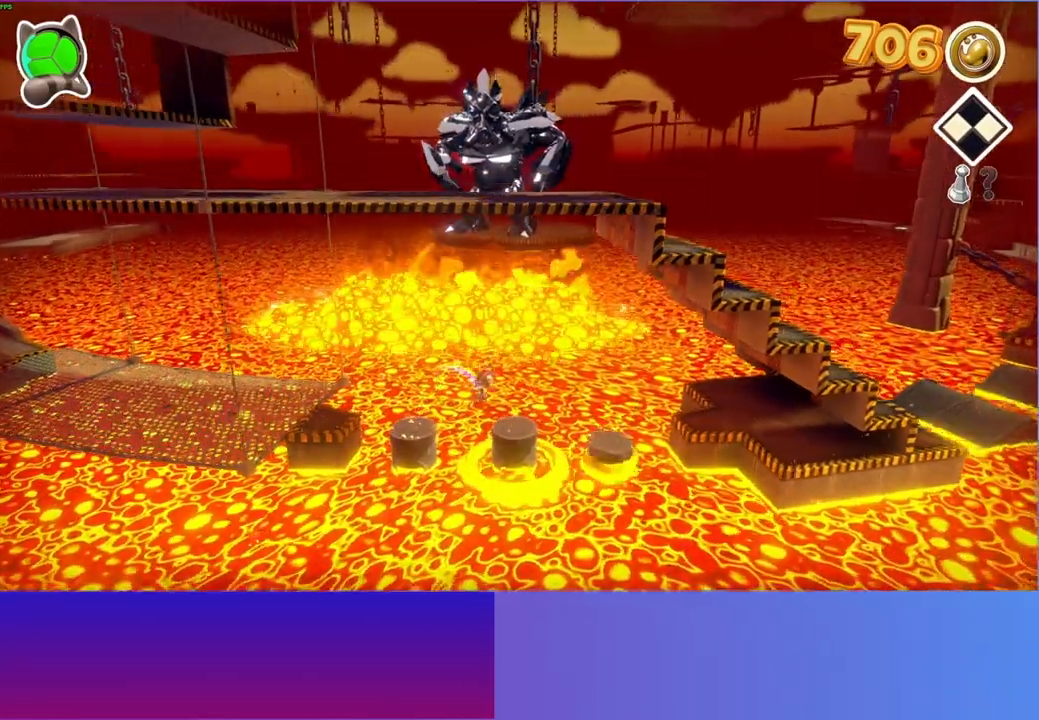
{"buttons": [], "left_stick": "right", "right_stick": "center", "events": [[233, "A", "down"], [400, "A", "up"]]}
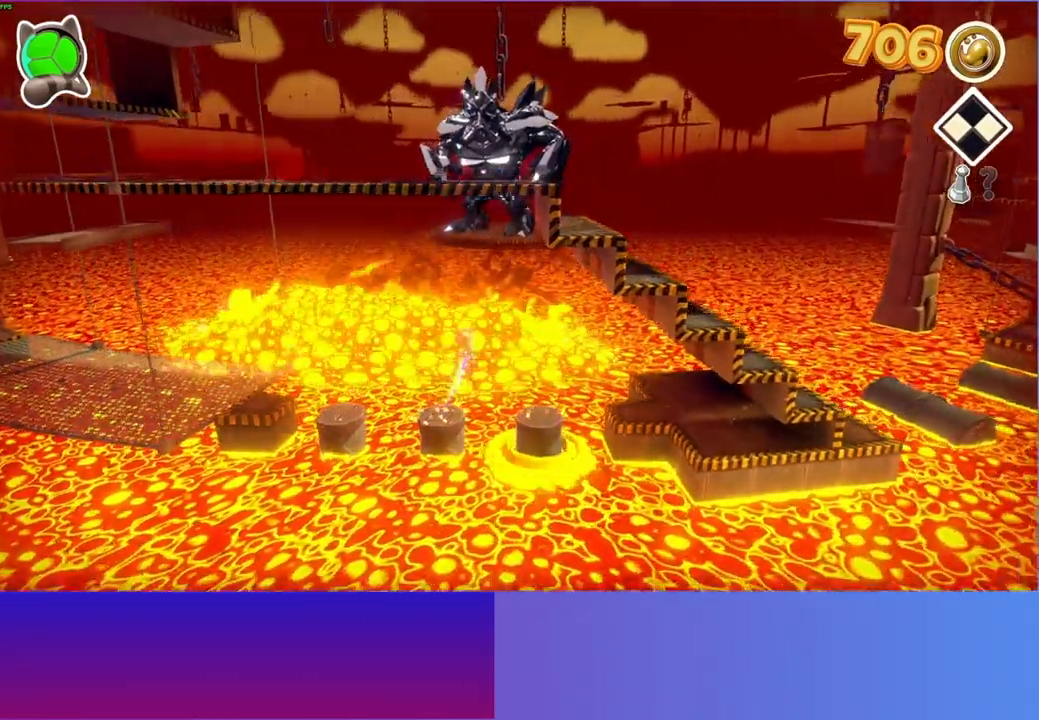
{"buttons": ["A"], "left_stick": "right", "right_stick": "center", "events": [[500, "A", "down"]]}
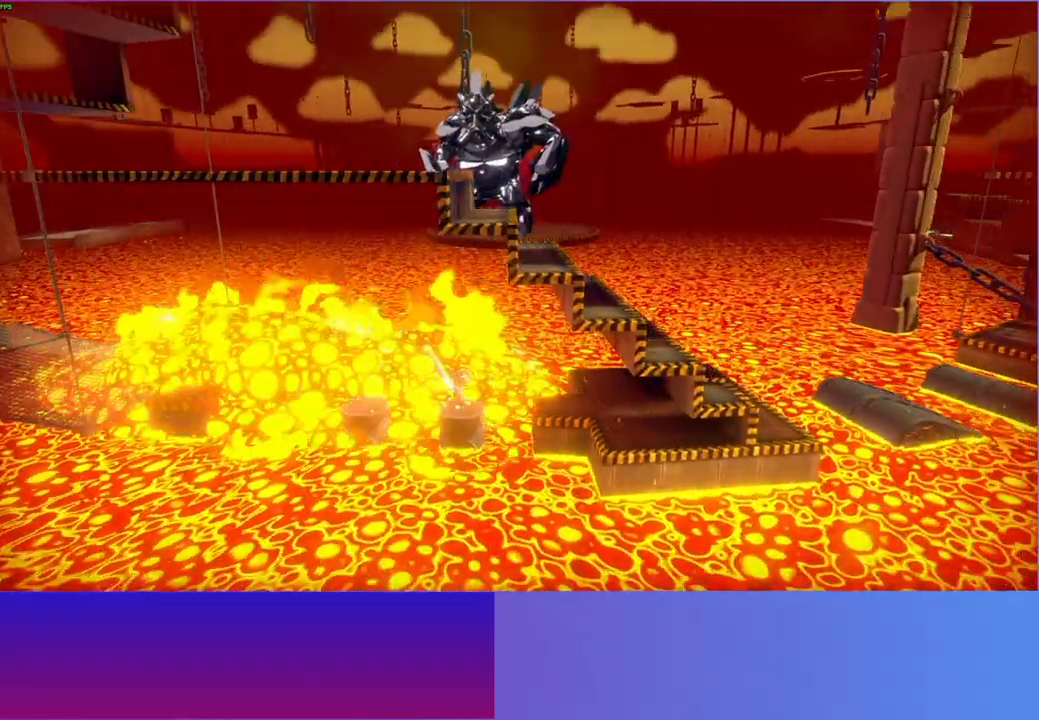
{"buttons": [], "left_stick": "right", "right_stick": "center", "events": [[433, "A", "up"]]}
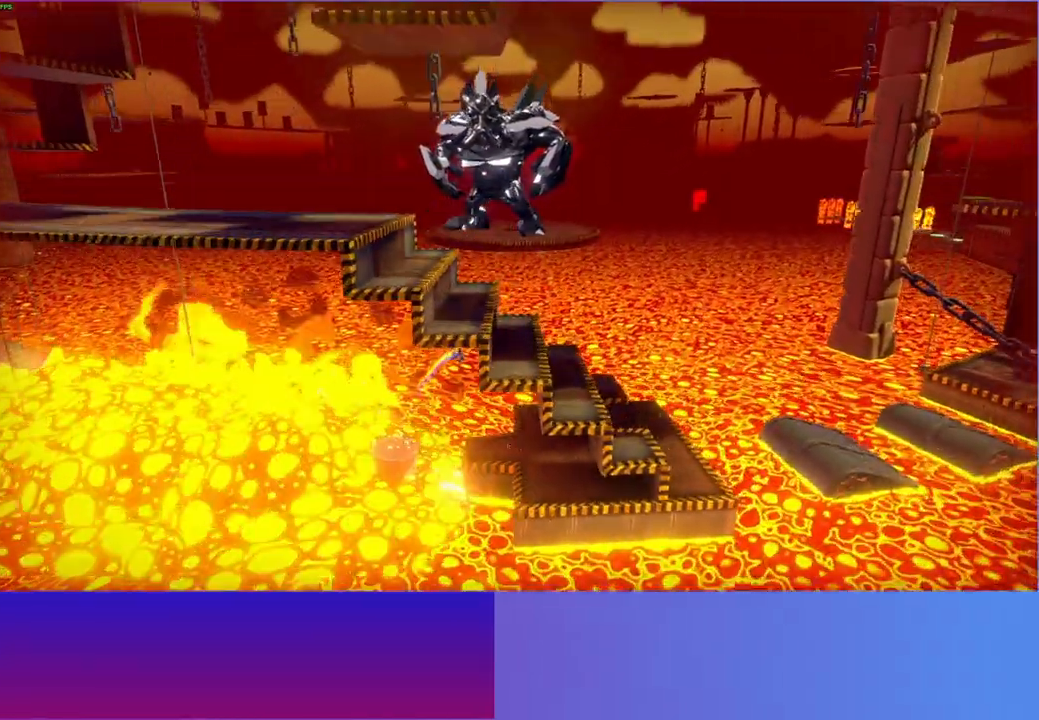
{"buttons": [], "left_stick": "right", "right_stick": "center", "events": []}
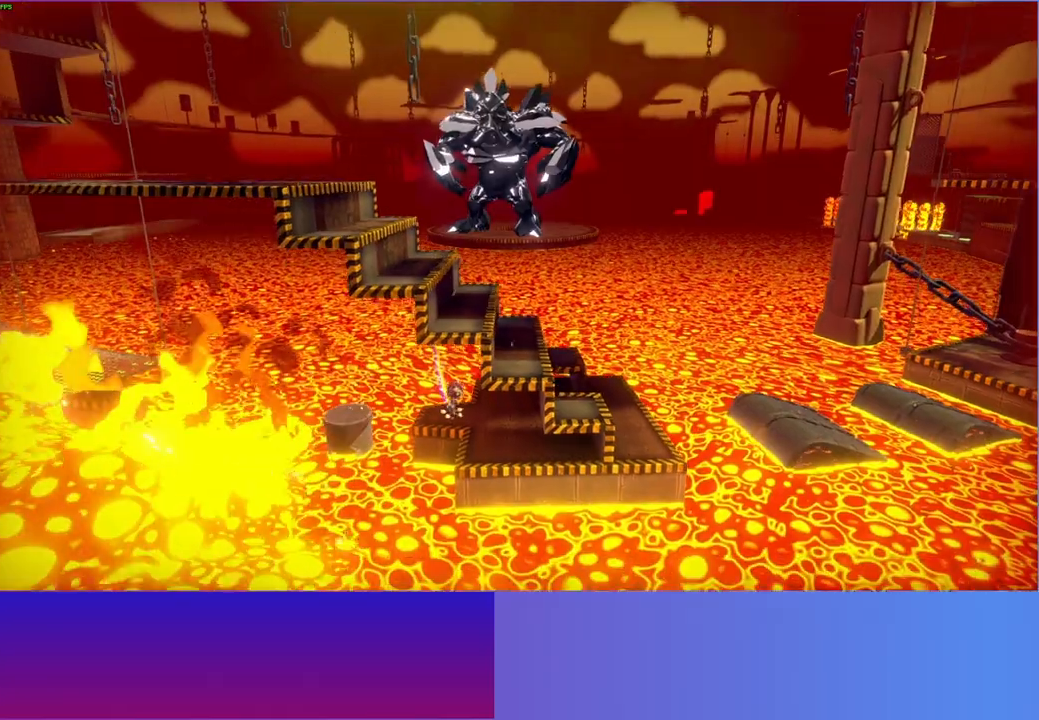
{"buttons": [], "left_stick": "right", "right_stick": "center", "events": []}
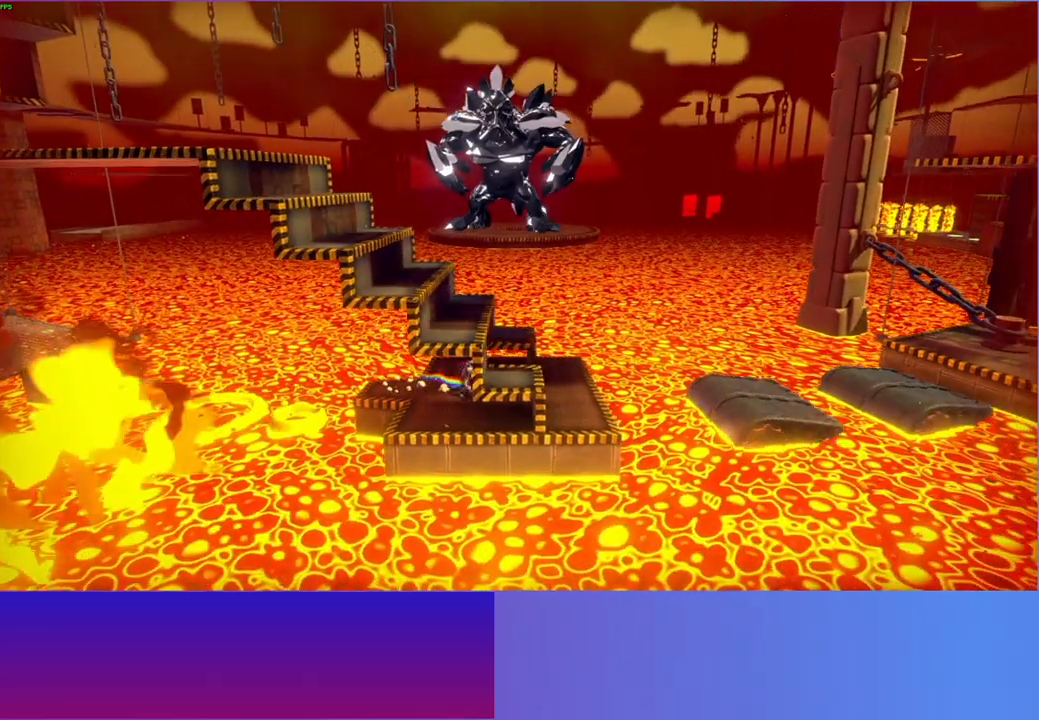
{"buttons": ["A"], "left_stick": "down-left", "right_stick": "center", "events": [[300, "left_stick", "down"], [367, "A", "down"], [367, "left_stick", "down-left"]]}
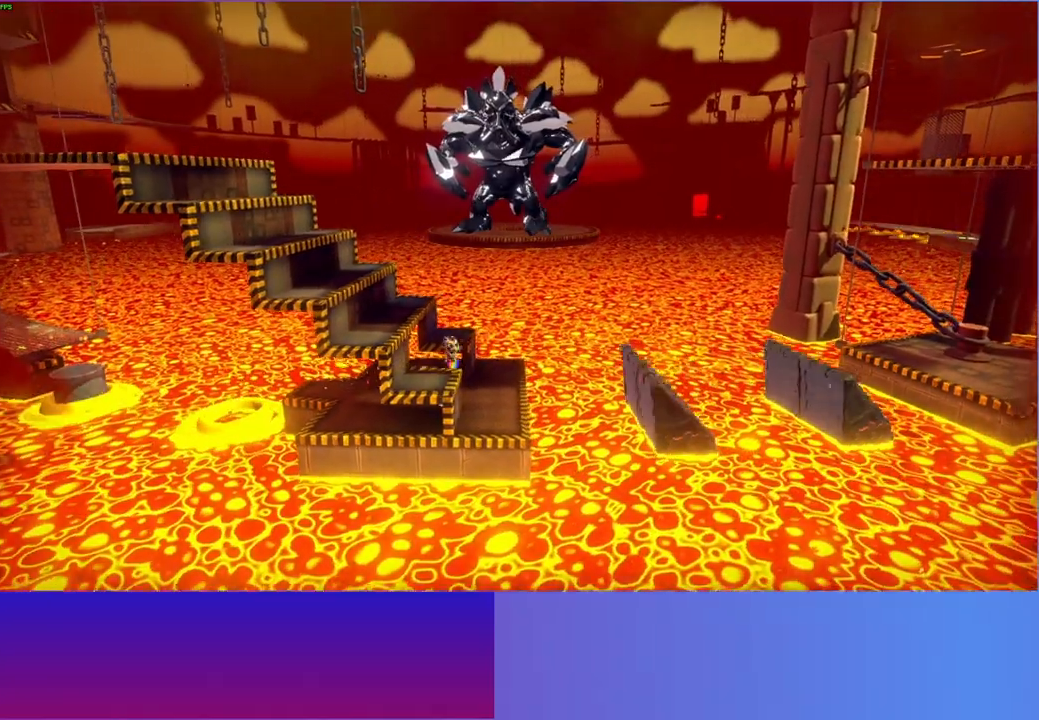
{"buttons": [], "left_stick": "down-left", "right_stick": "center", "events": [[283, "A", "up"]]}
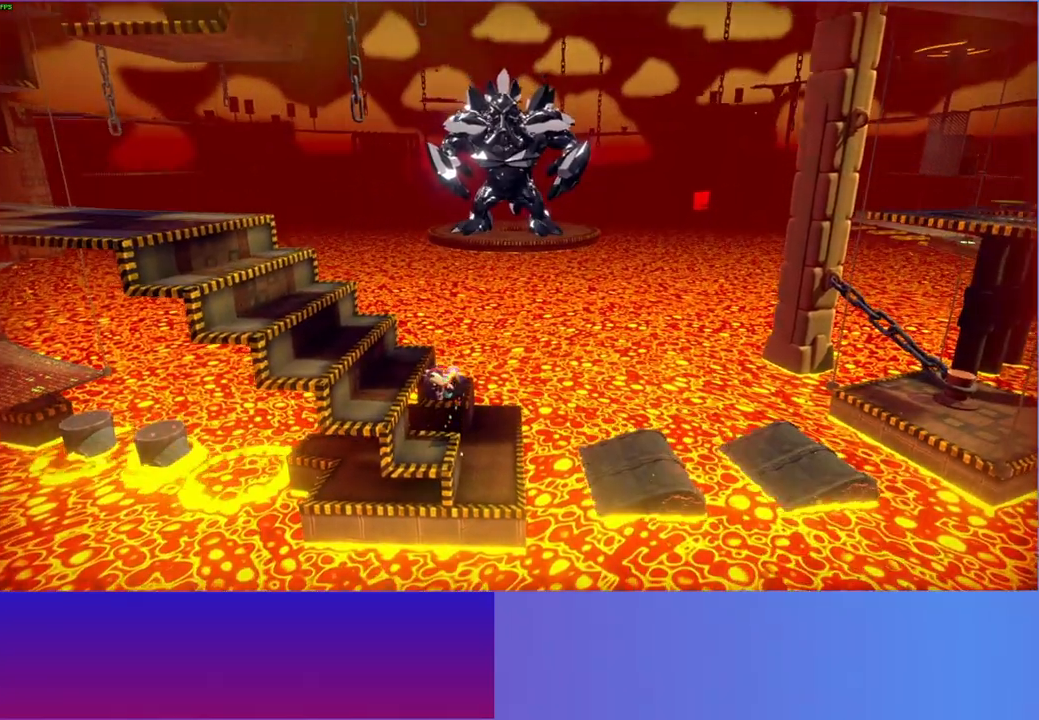
{"buttons": [], "left_stick": "up", "right_stick": "center", "events": [[83, "left_stick", "left"], [183, "A", "down"], [367, "A", "up"], [367, "left_stick", "up"]]}